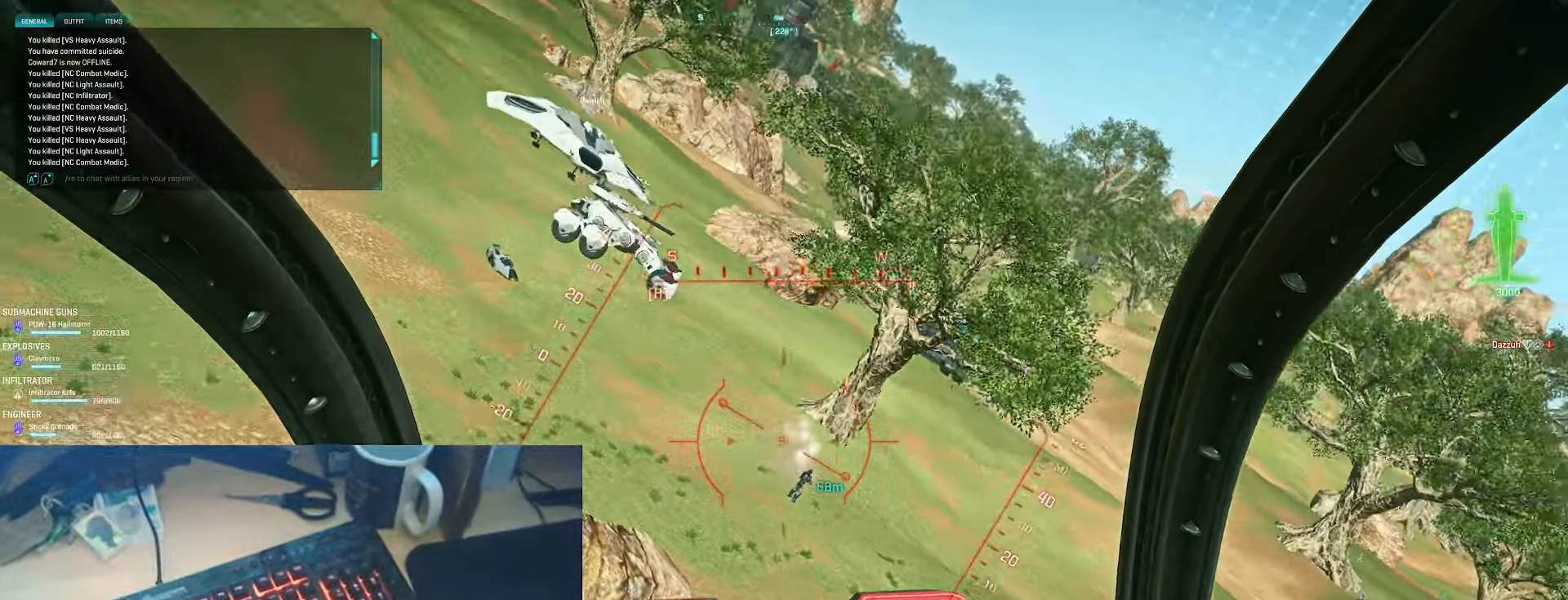
Gameplay with keyboard and mouse; each line is a JSON object with the keys and mouse buttons held at the frame after it. "events" lists presses ("down") and releases ("up") of "a", "ctrl", "d", "e", "f", "q", "r", "s", "shift", "space", "tab", "w", "mouse_left", "mouse_wheel", "mouse_right", "mouse_mb4" and "mouse_mb5" between this image and that frame as [ms after this image, input, new state], when the widget could be followed in between. "mouse_left", "mouse_wheel", "mouse_right", "mouse_mb4", "mouse_mb5" = the "left", "wheel", "right", "mb4", "mb5" buttons of the "mouse" list. No other keys are recorded. "wheel" means that the mouse wheel is clicked or scrolled. Not read: mouse_move.
{"keys": ["d"], "mouse": [], "events": [[33, "space", "up"], [67, "d", "up"], [167, "mouse_left", "down"], [467, "d", "down"], [500, "mouse_left", "up"]]}
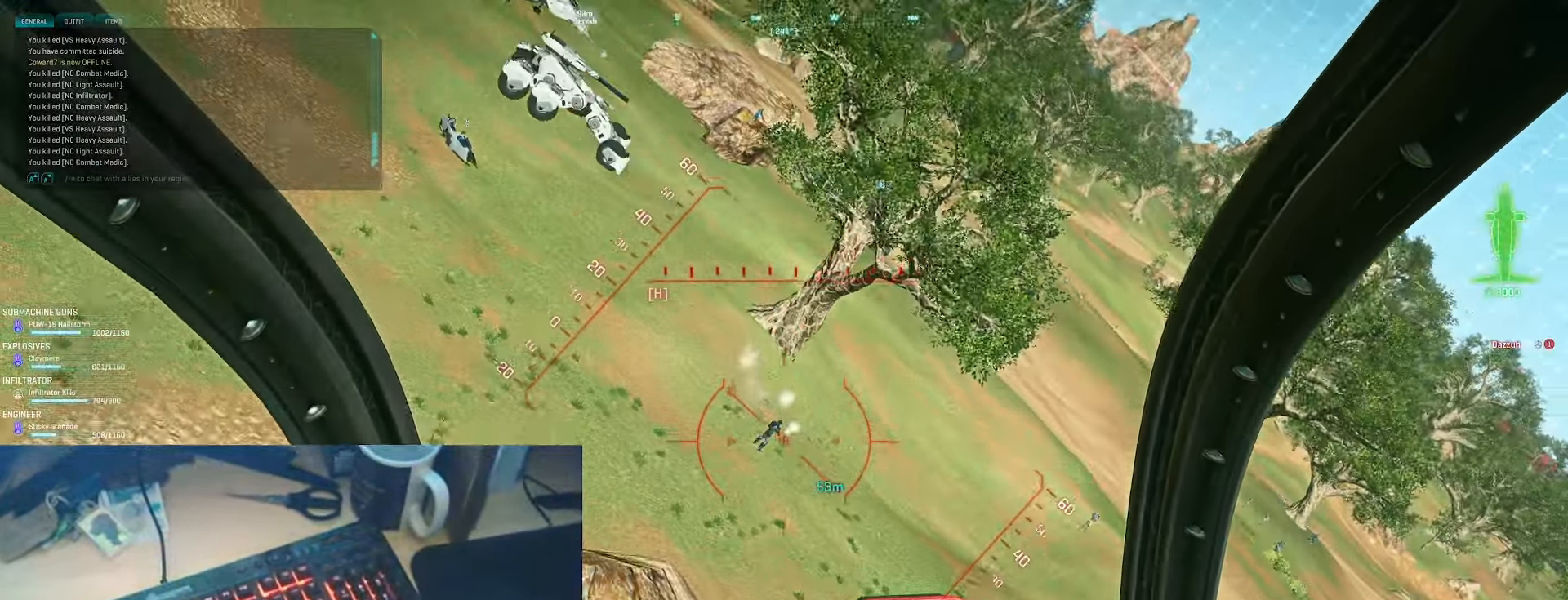
{"keys": ["d", "e"], "mouse": ["left"]}
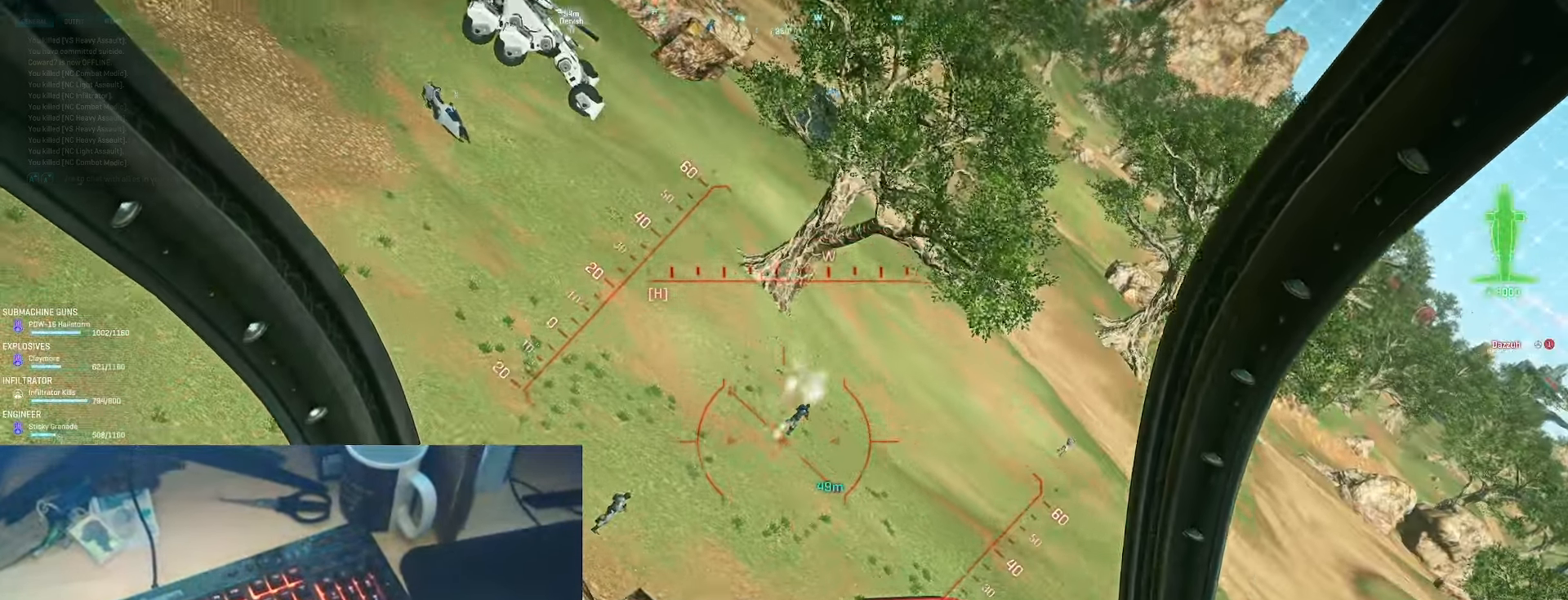
{"keys": ["d"], "mouse": ["left"]}
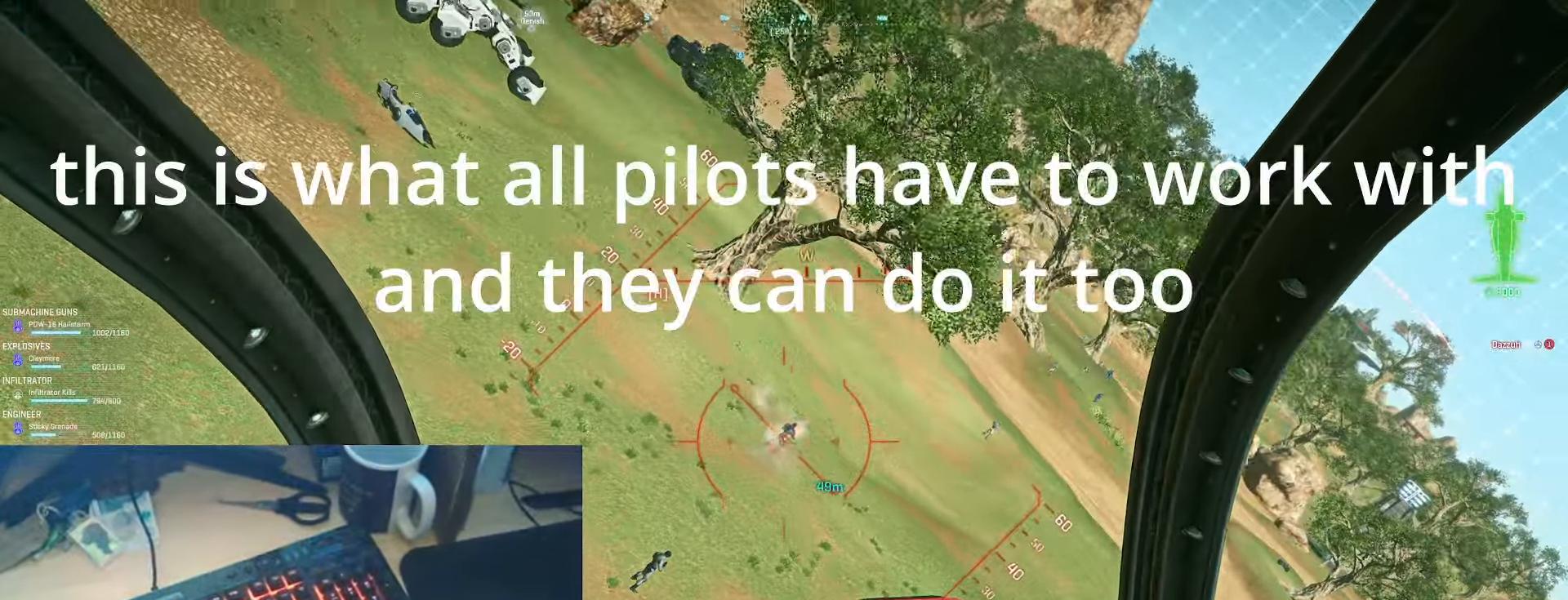
{"keys": ["d"], "mouse": [], "events": [[167, "d", "up"], [200, "mouse_left", "up"], [267, "mouse_left", "down"], [300, "d", "down"], [467, "mouse_left", "up"]]}
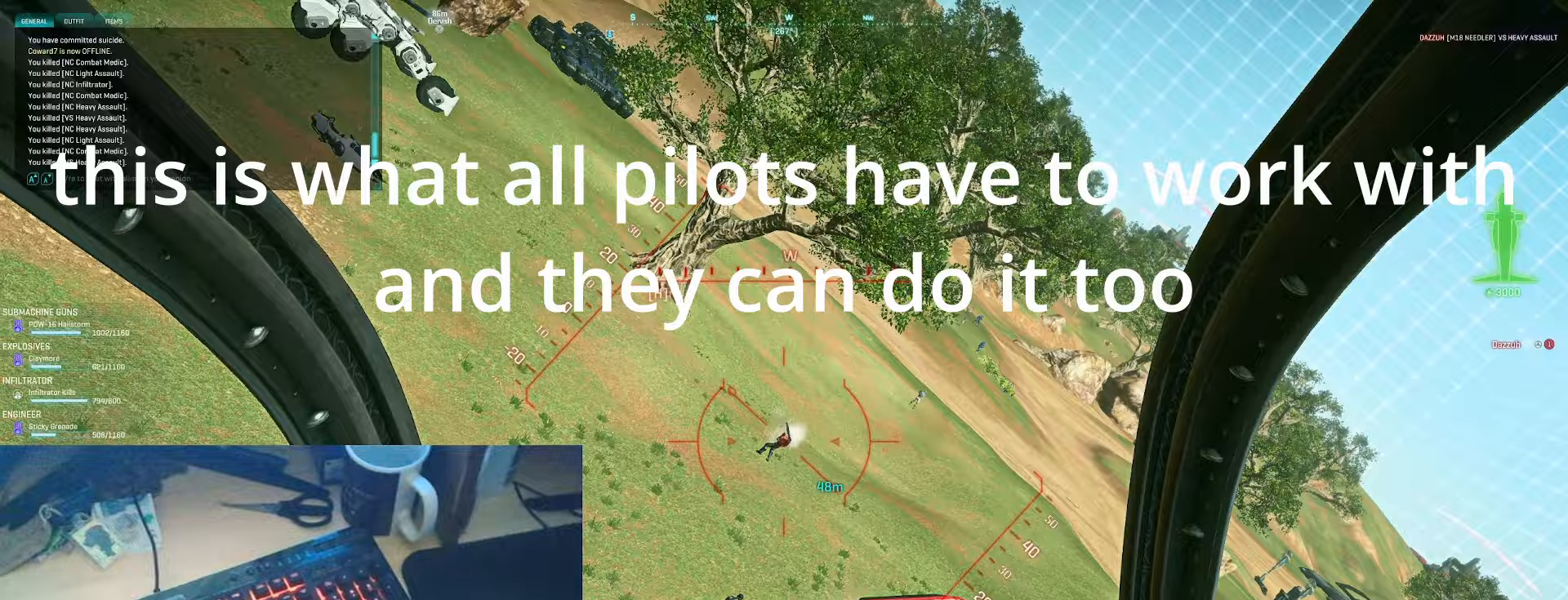
{"keys": ["d"], "mouse": ["left"], "events": [[33, "space", "down"], [267, "mouse_left", "down"], [500, "space", "up"]]}
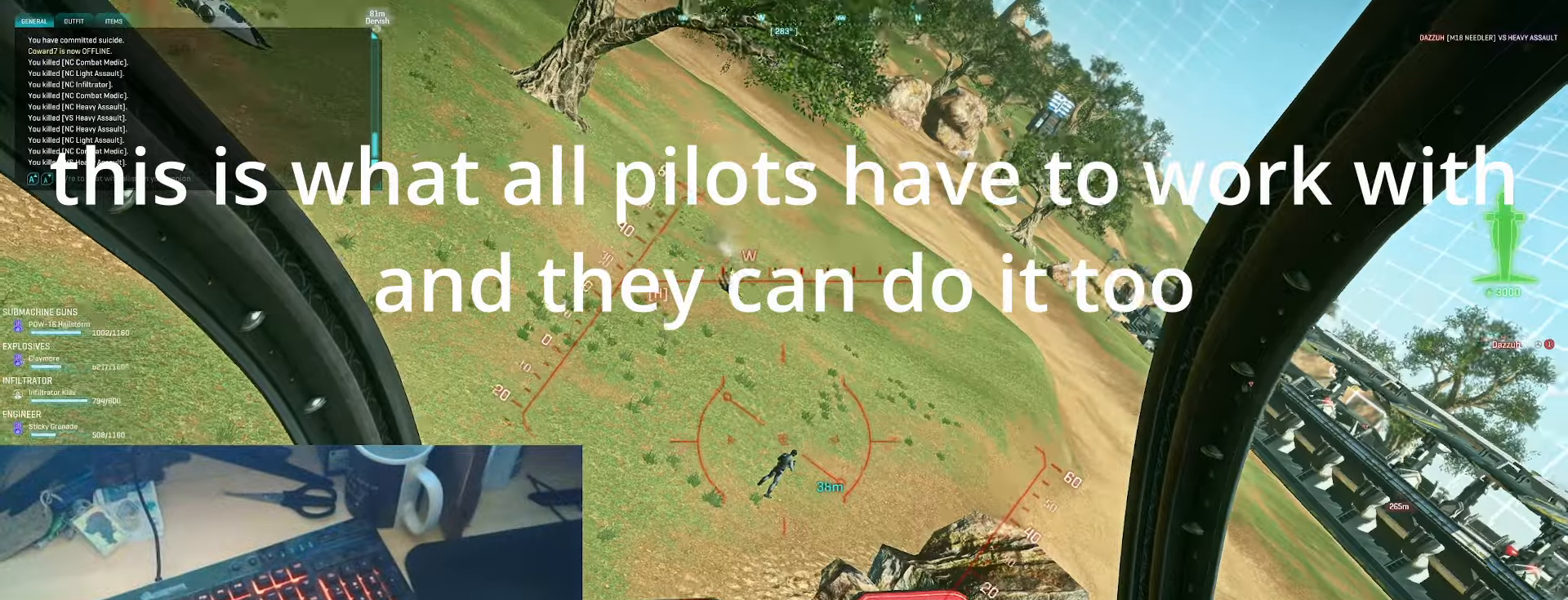
{"keys": ["d"], "mouse": ["left"], "events": [[200, "d", "up"], [300, "d", "down"]]}
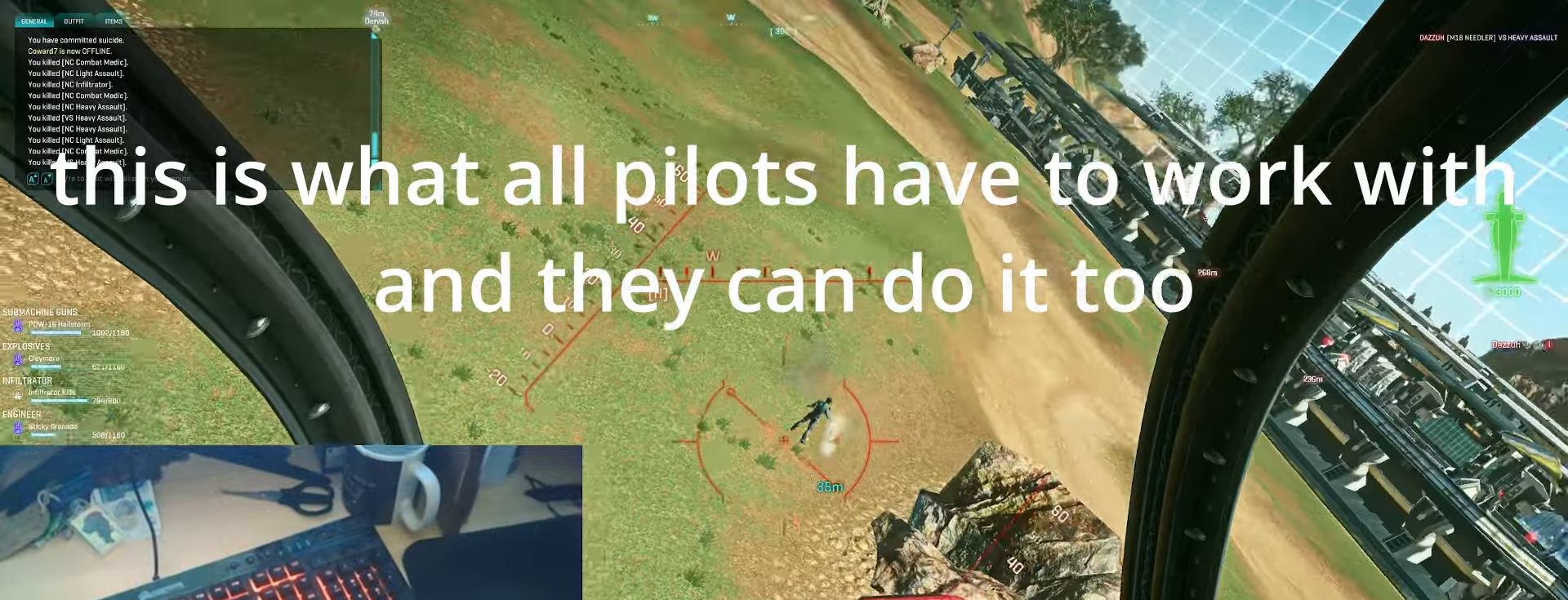
{"keys": ["d"], "mouse": [], "events": [[133, "mouse_left", "up"], [367, "mouse_left", "down"], [400, "mouse_left", "up"]]}
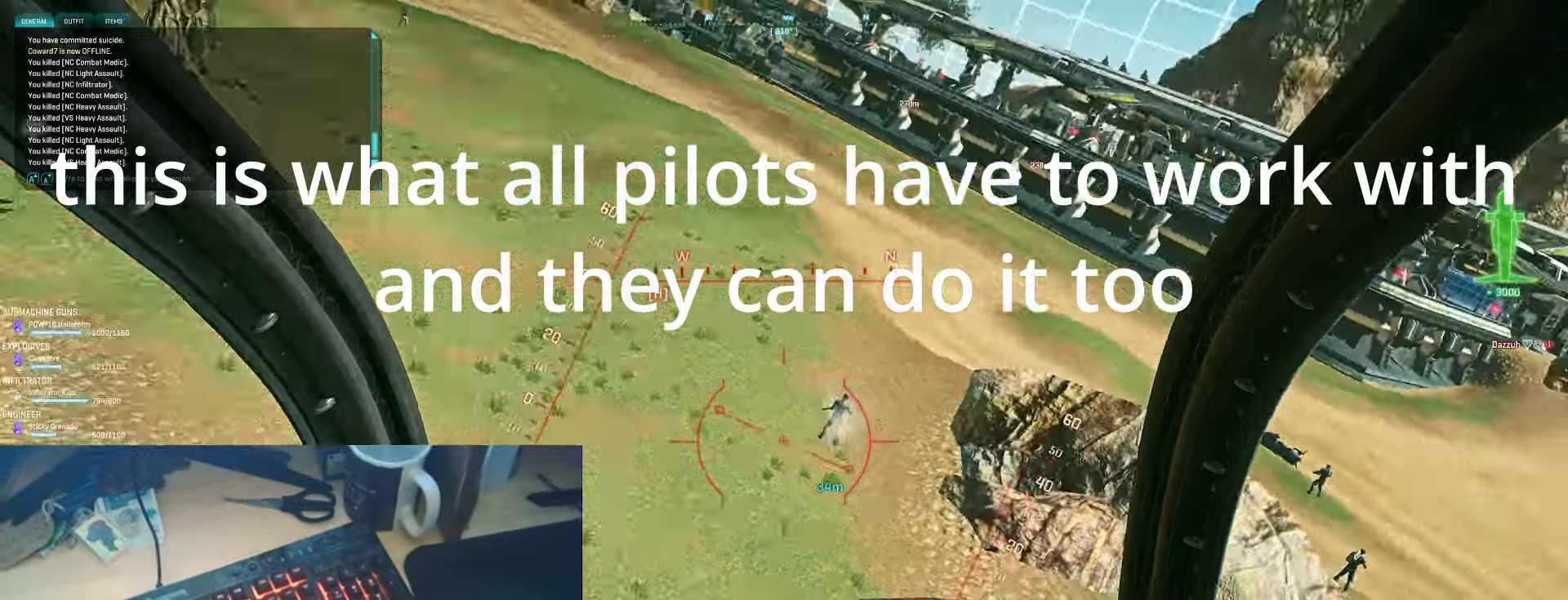
{"keys": ["d", "space"], "mouse": [], "events": [[67, "space", "down"]]}
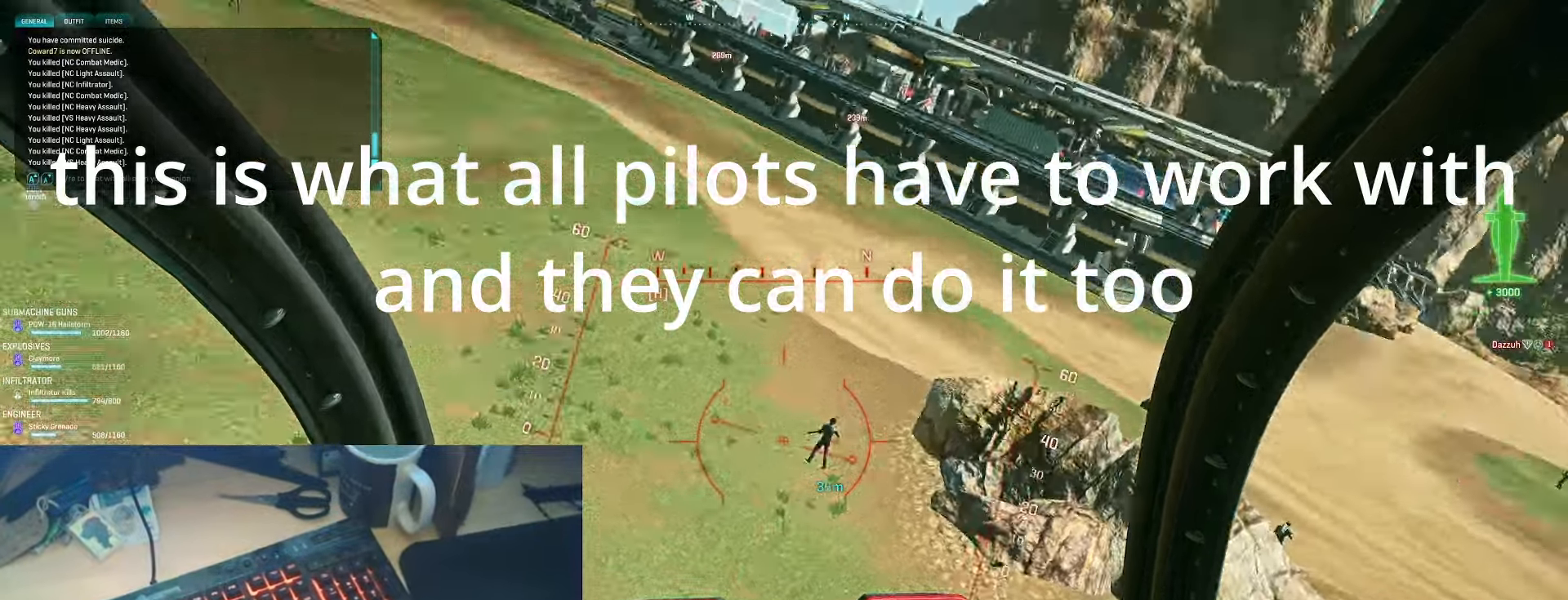
{"keys": ["e"], "mouse": []}
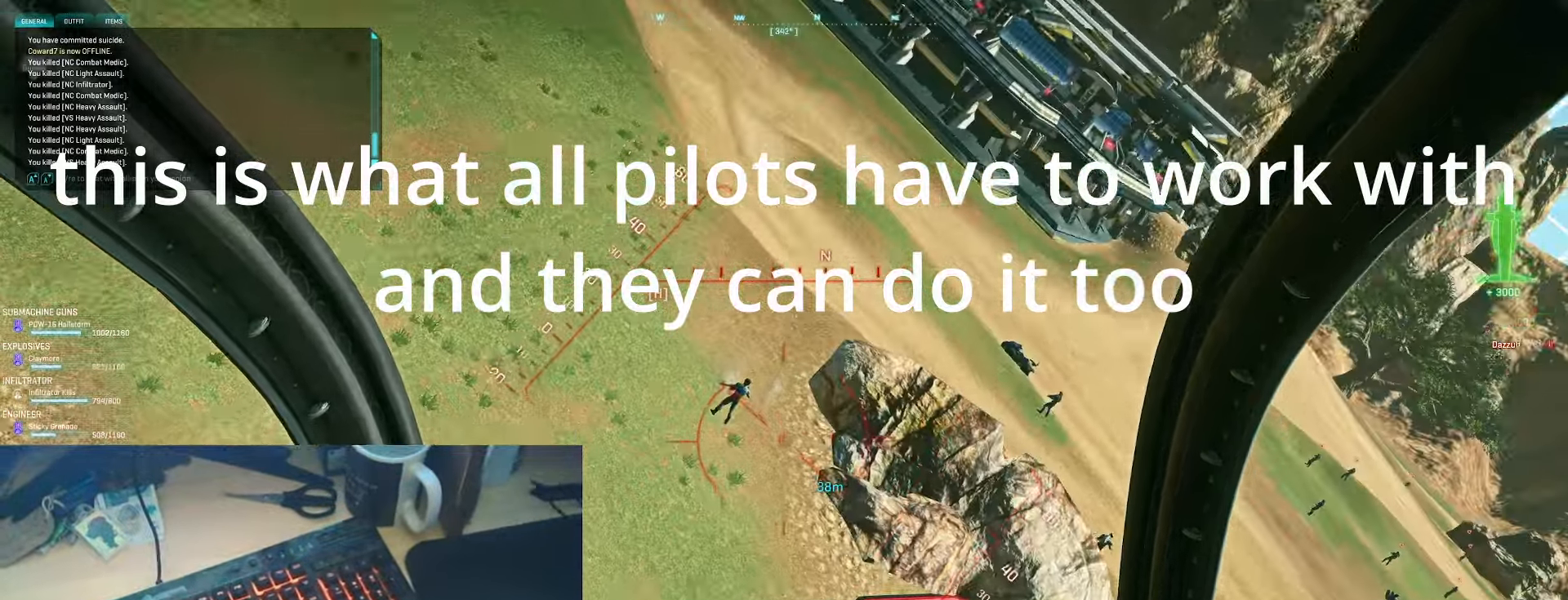
{"keys": ["d"], "mouse": ["left", "mb5"], "events": [[133, "d", "down"], [133, "e", "up"], [200, "mouse_left", "down"], [367, "d", "up"], [400, "d", "down"], [500, "mouse_mb5", "down"]]}
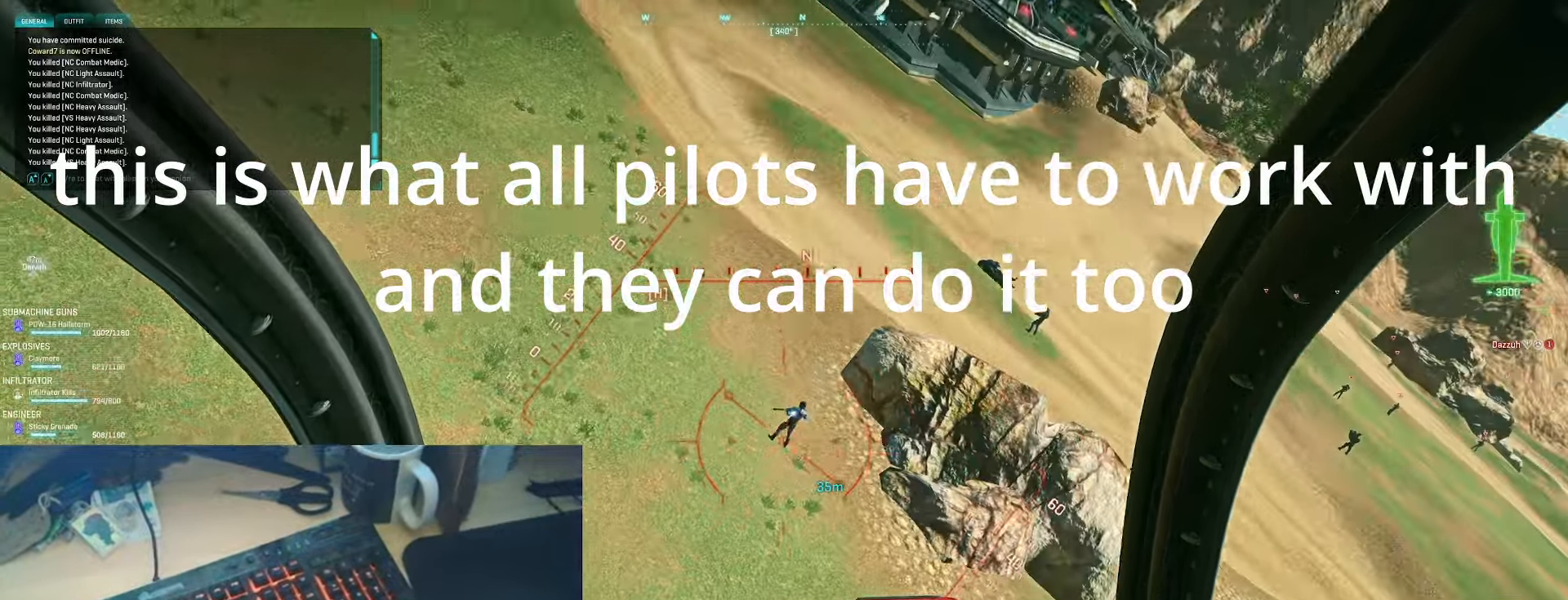
{"keys": ["d"], "mouse": ["left"], "events": [[67, "mouse_mb5", "up"], [167, "mouse_left", "up"], [233, "d", "up"], [400, "mouse_left", "down"], [467, "d", "down"]]}
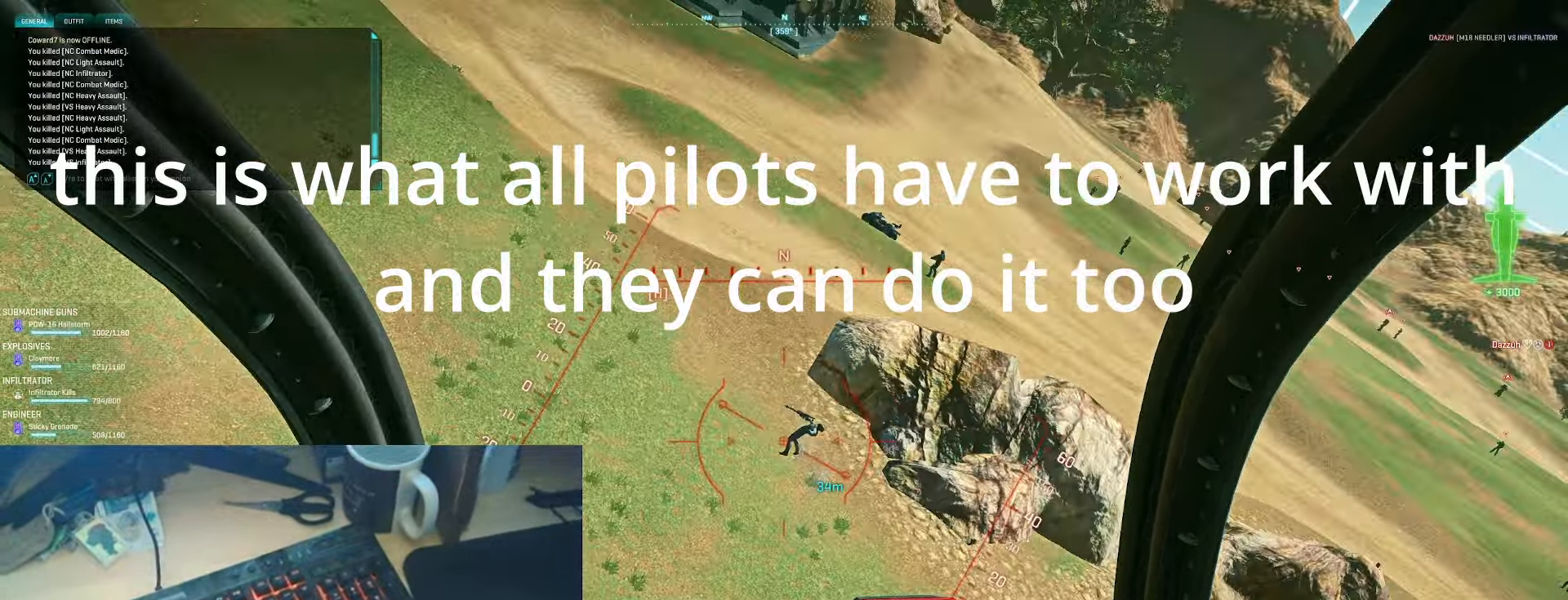
{"keys": ["d", "space"], "mouse": [], "events": [[133, "mouse_left", "up"], [400, "space", "down"]]}
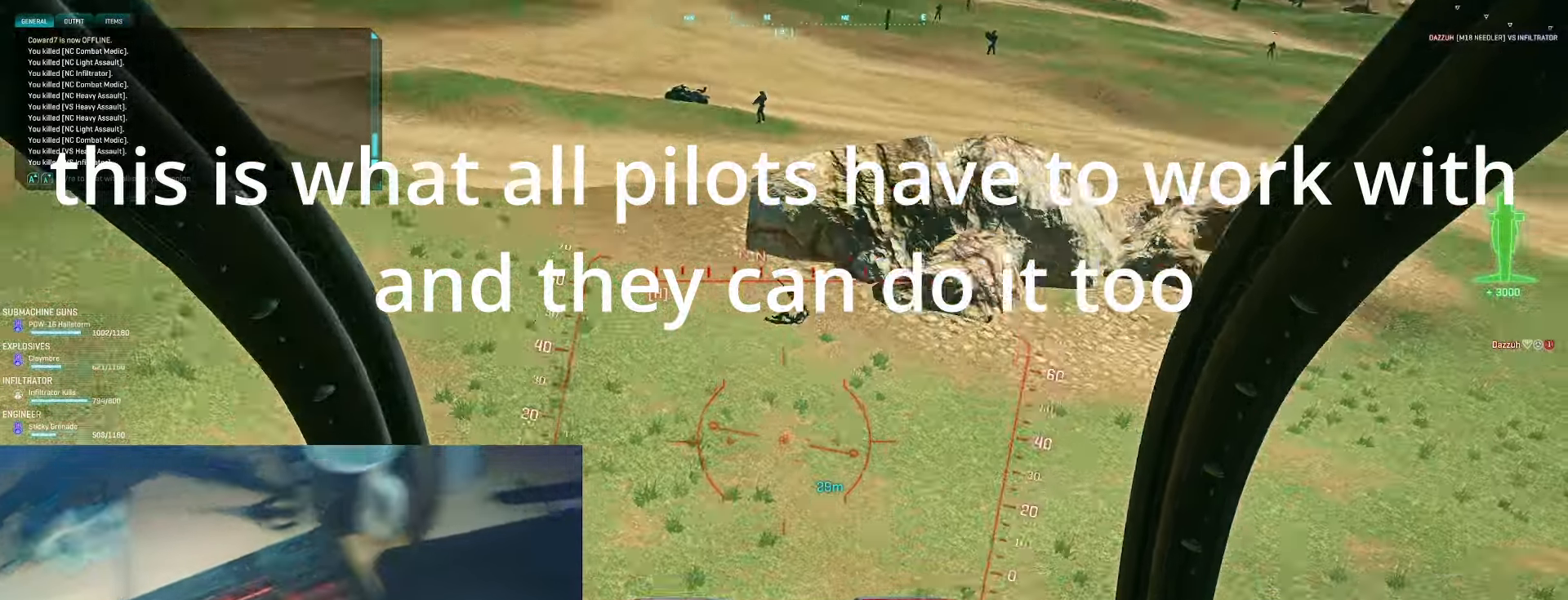
{"keys": ["d", "space"], "mouse": [], "events": []}
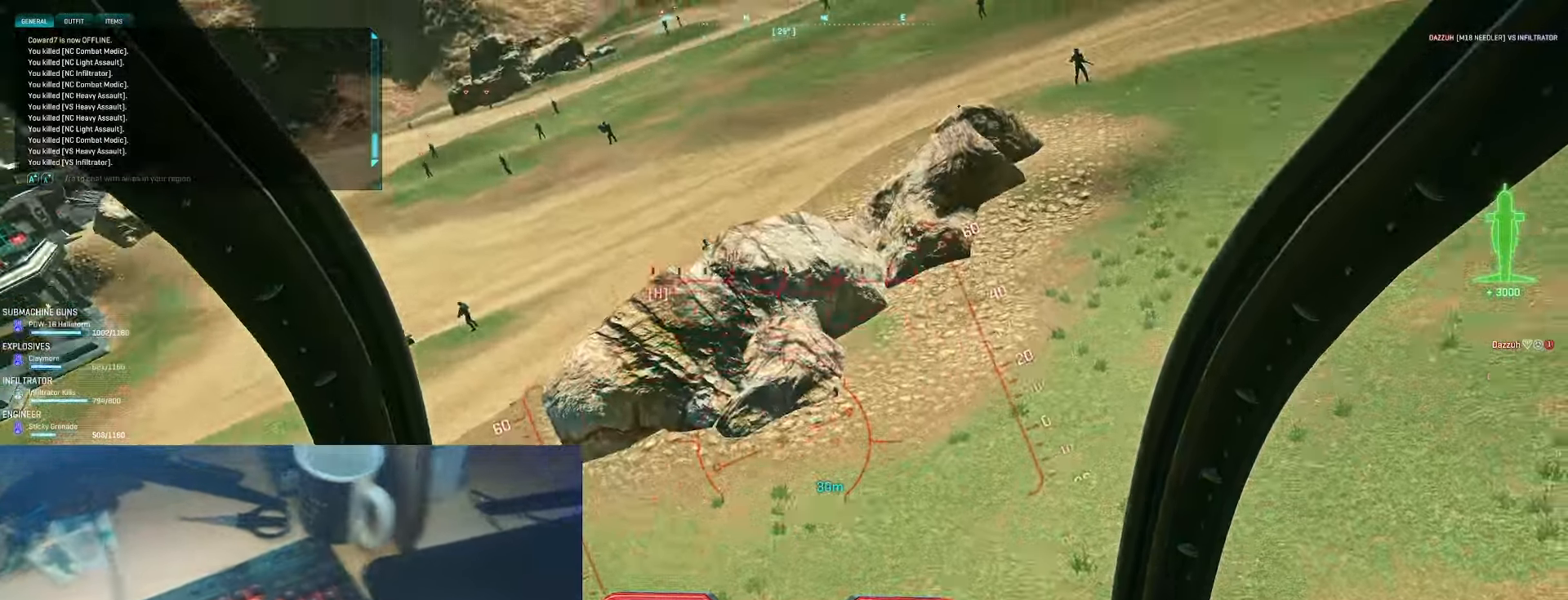
{"keys": ["d", "space"], "mouse": [], "events": [[133, "d", "up"], [500, "d", "down"]]}
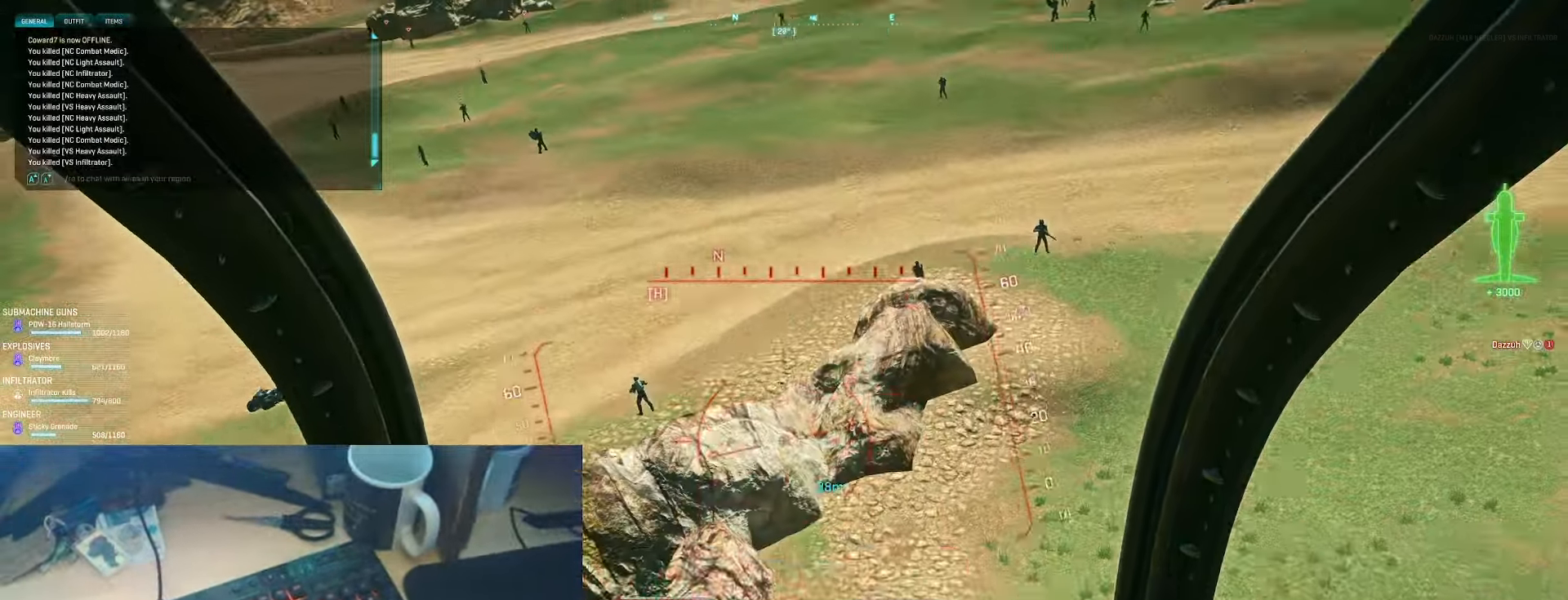
{"keys": ["d", "s"], "mouse": []}
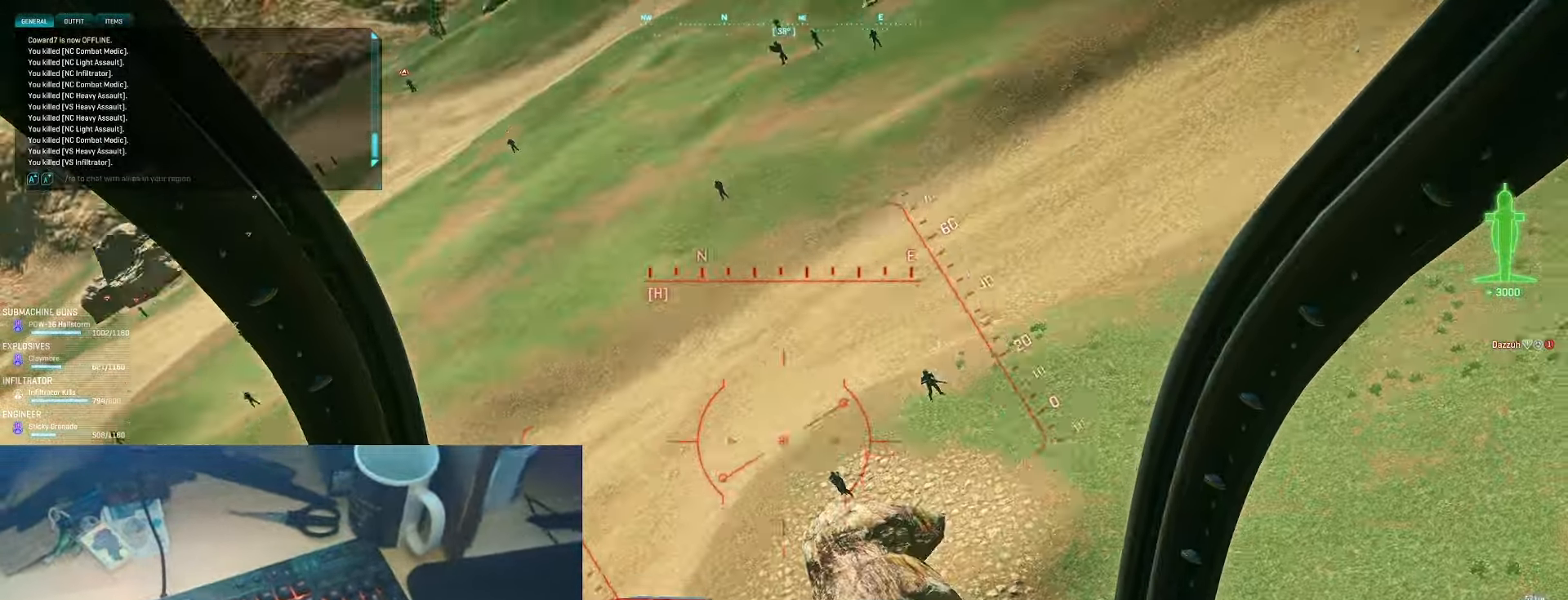
{"keys": ["s"], "mouse": [], "events": [[133, "d", "up"], [267, "mouse_left", "down"], [300, "a", "down"], [433, "a", "up"], [467, "mouse_left", "up"]]}
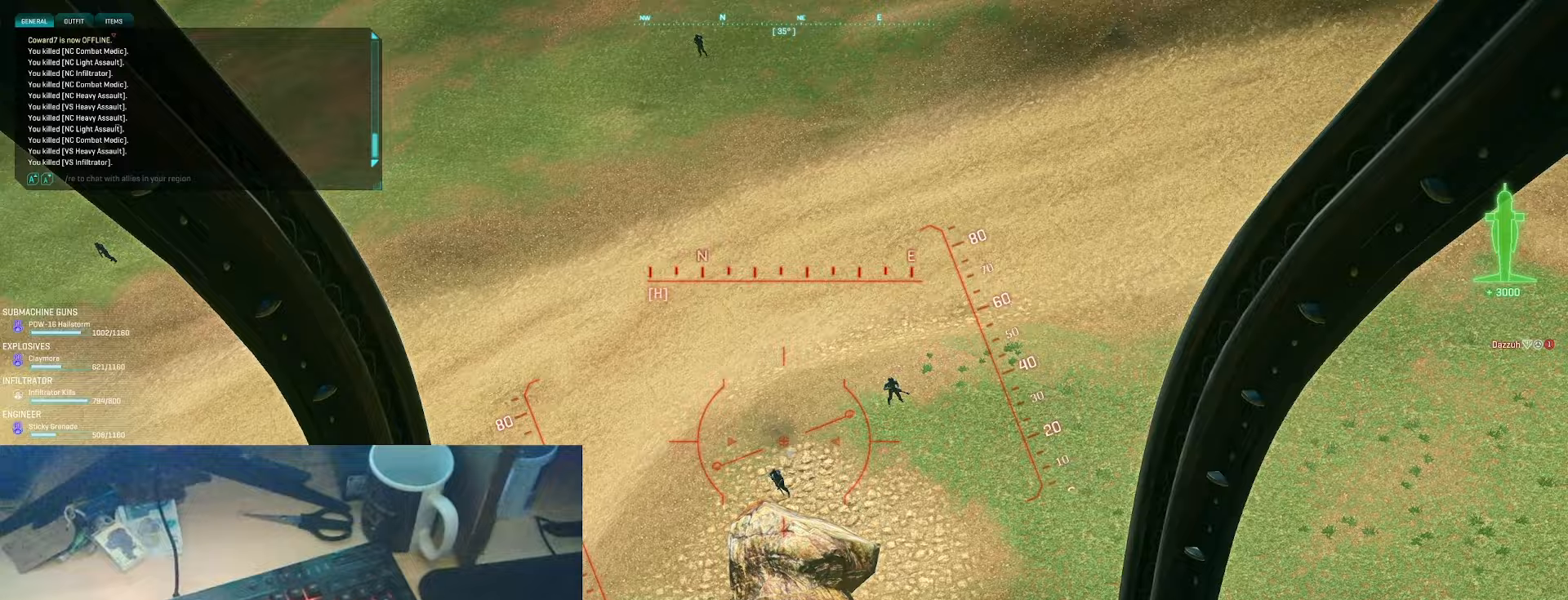
{"keys": ["s"], "mouse": [], "events": [[33, "d", "down"], [200, "d", "up"], [333, "a", "down"], [500, "a", "up"]]}
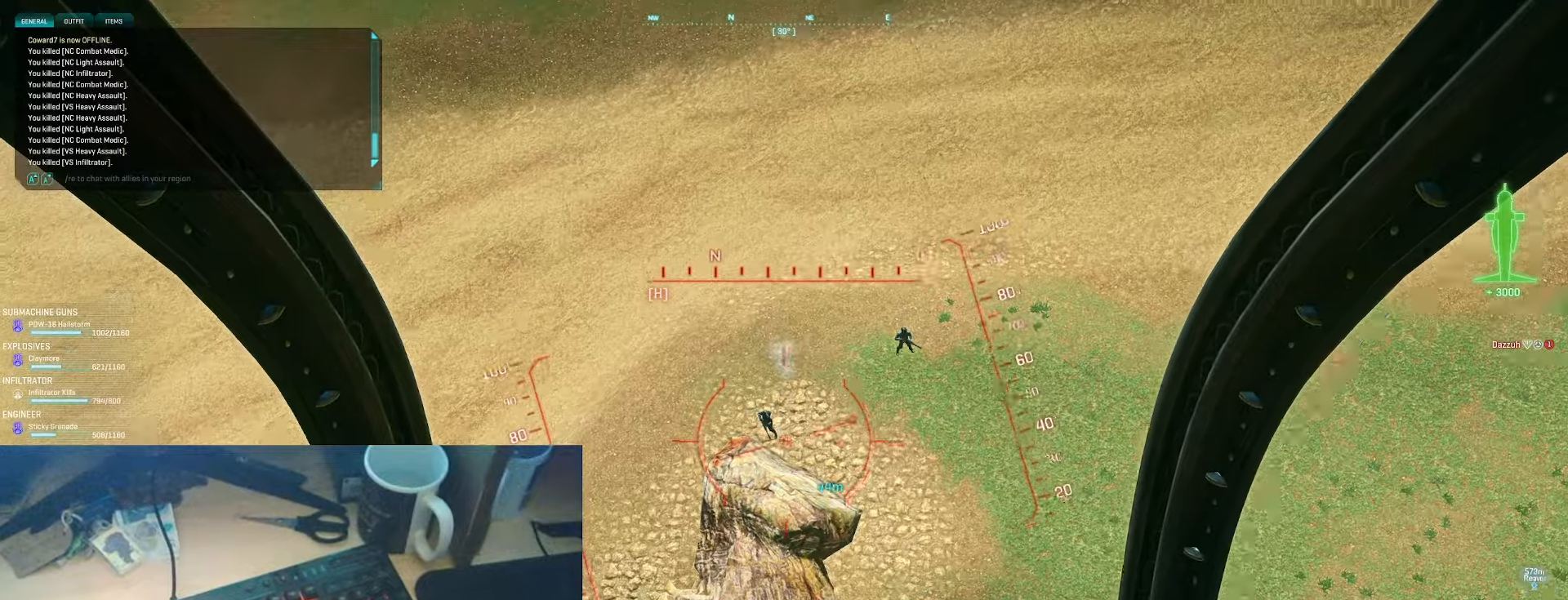
{"keys": ["s"], "mouse": ["left"], "events": [[67, "mouse_left", "down"], [367, "a", "down"], [433, "a", "up"]]}
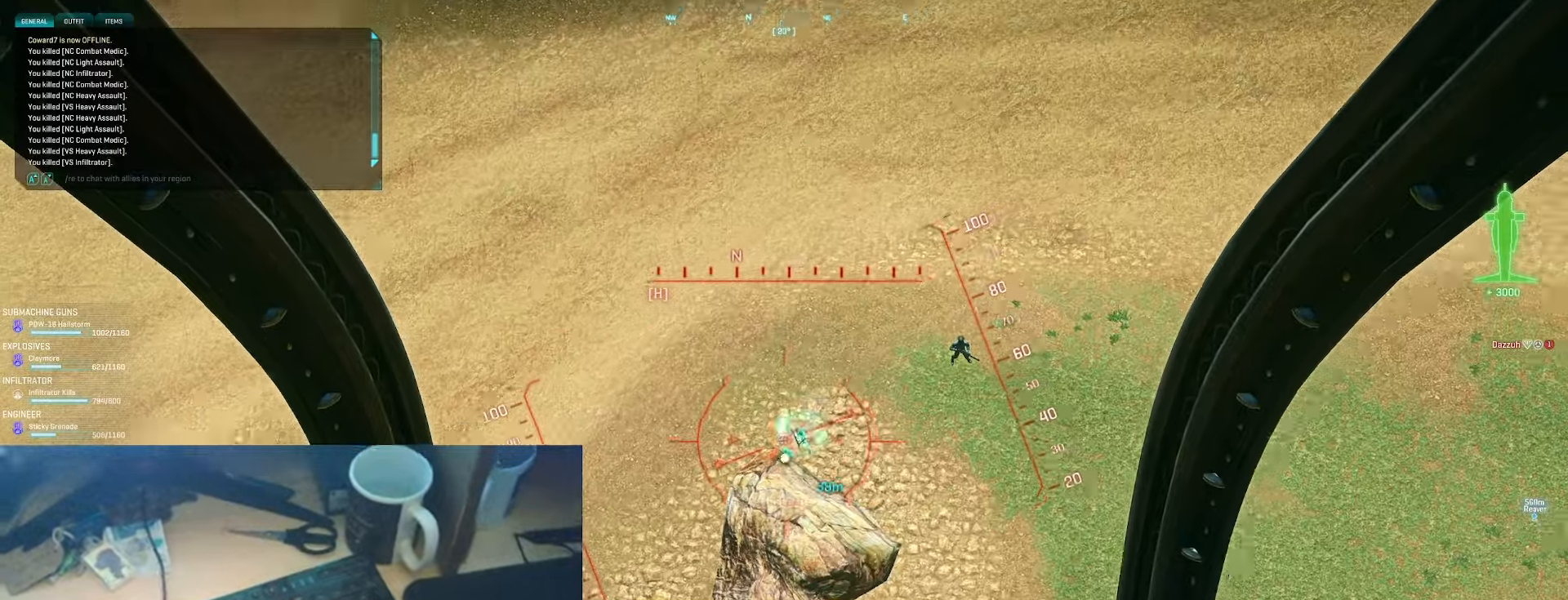
{"keys": ["a", "s"], "mouse": ["left"], "events": [[67, "mouse_left", "up"], [133, "d", "down"], [200, "d", "up"], [267, "mouse_left", "down"], [333, "a", "down"], [367, "a", "up"], [467, "a", "down"]]}
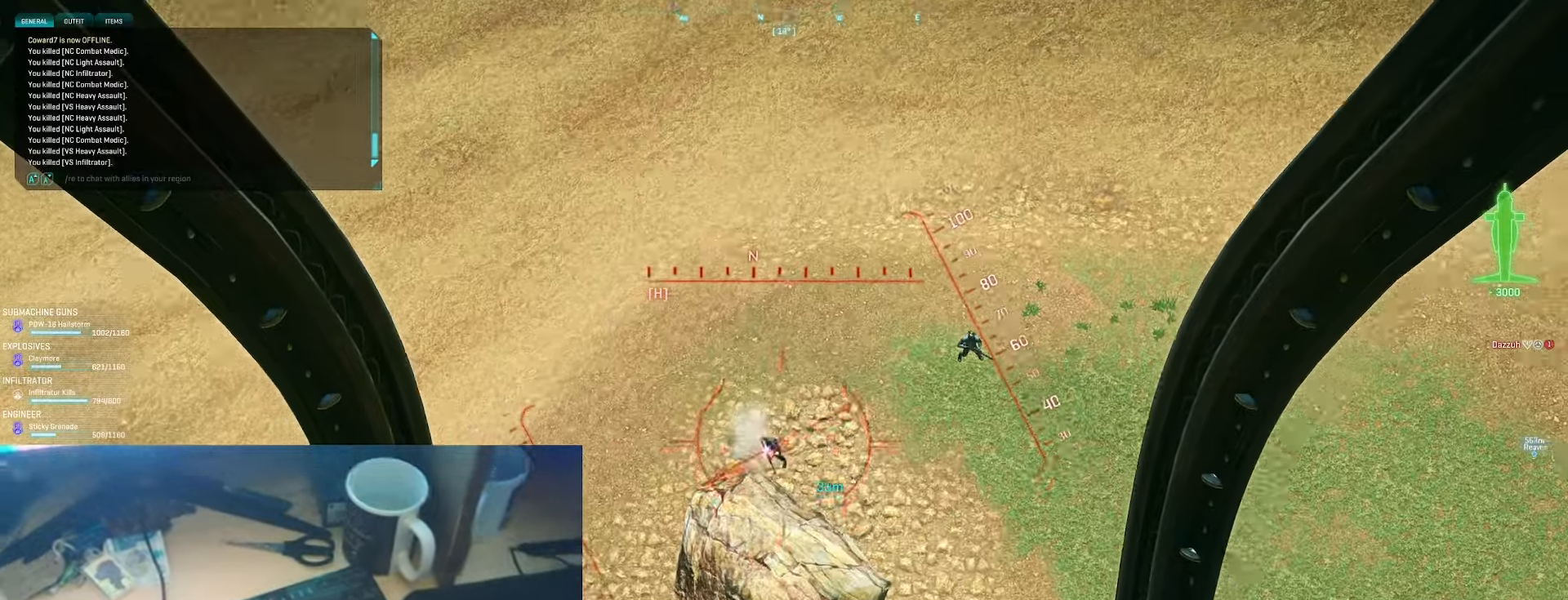
{"keys": ["s"], "mouse": ["left"], "events": [[133, "a", "up"], [267, "a", "down"], [433, "a", "up"]]}